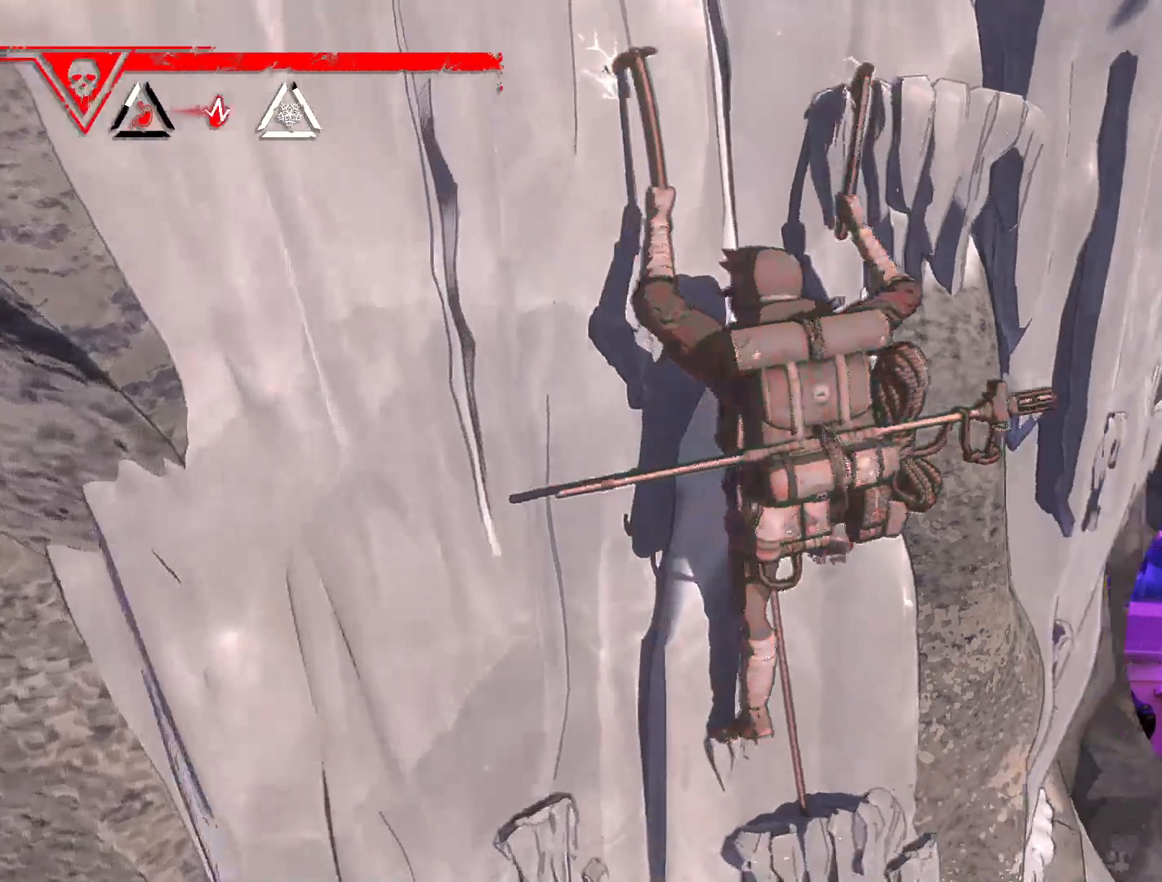
Gameplay with a controller (Xbox layout); each line is a JSON object with the inputs held at the frame after it. "events" lists button and stick changes between this image and that frame as [ms after this image, input, new state], when the widget could be followed in between.
{"buttons": [], "left_stick": "center", "right_stick": "up", "events": [[17, "right_stick", "center"], [267, "right_stick", "up"]]}
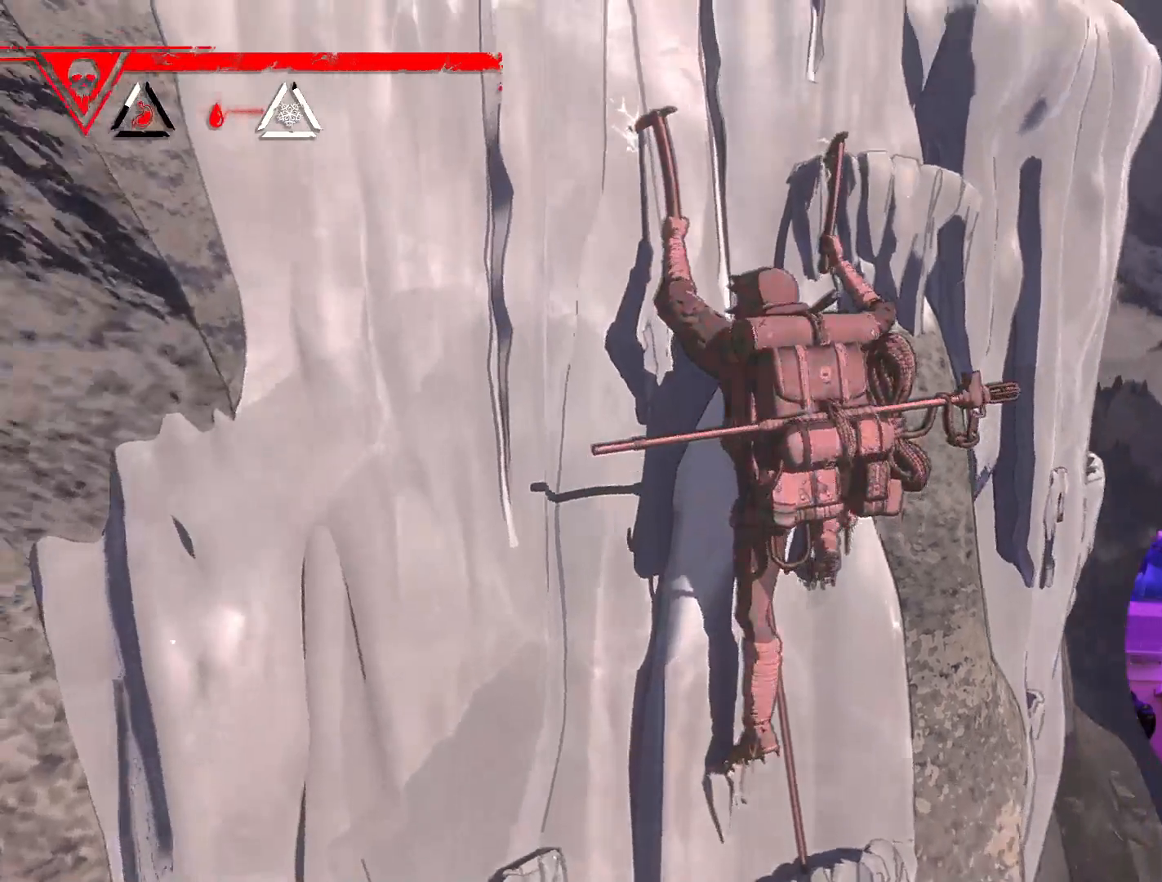
{"buttons": ["R1"], "left_stick": "down", "right_stick": "center", "events": [[83, "right_stick", "center"], [317, "R1", "down"], [467, "left_stick", "down"]]}
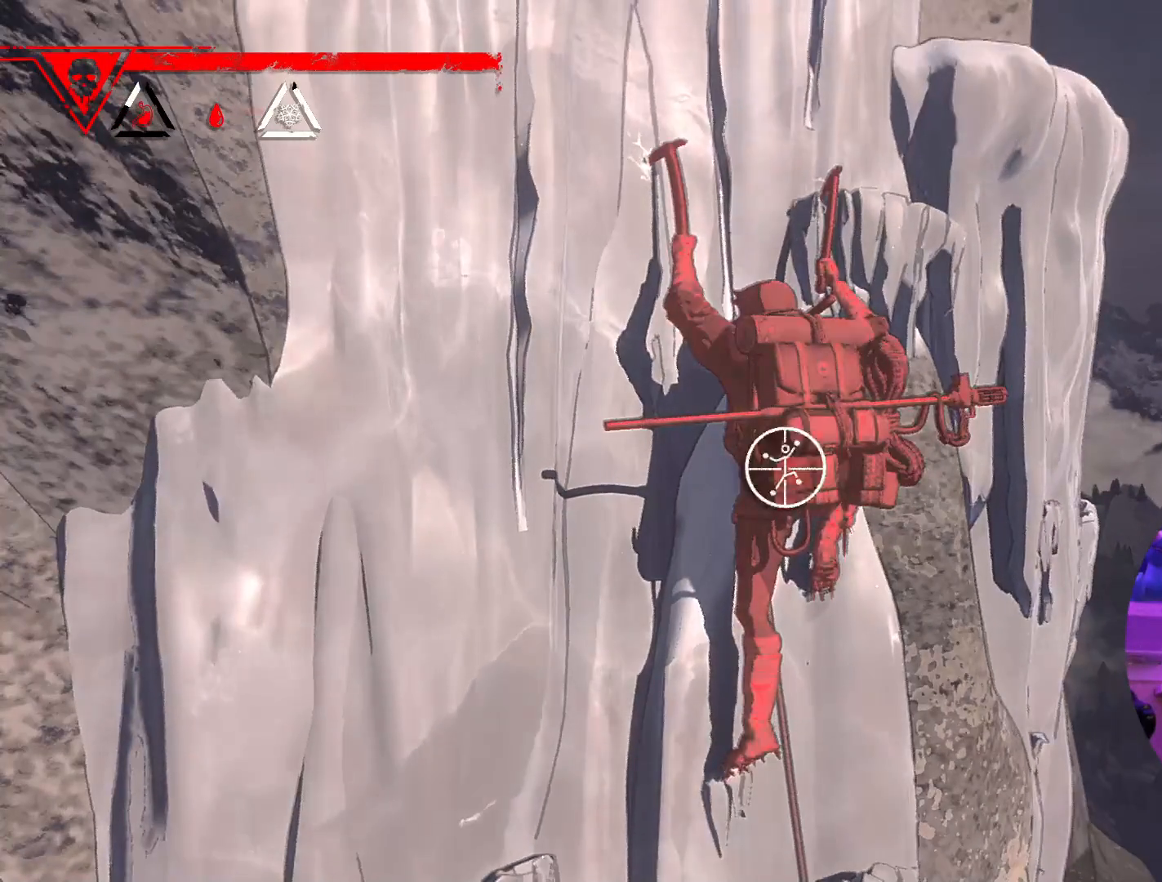
{"buttons": [], "left_stick": "up", "right_stick": "center", "events": [[300, "R1", "up"], [367, "left_stick", "up-left"], [500, "left_stick", "up"]]}
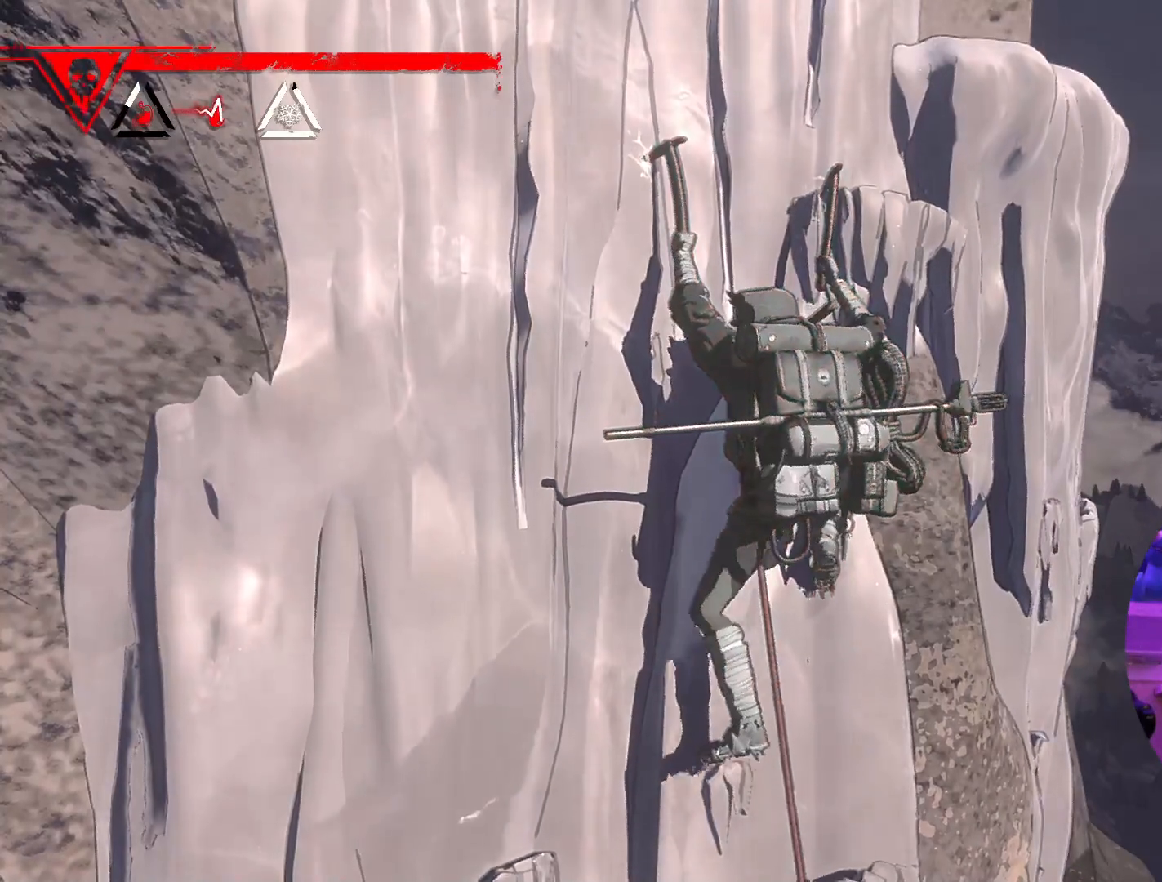
{"buttons": [], "left_stick": "up", "right_stick": "left", "events": [[433, "right_stick", "left"]]}
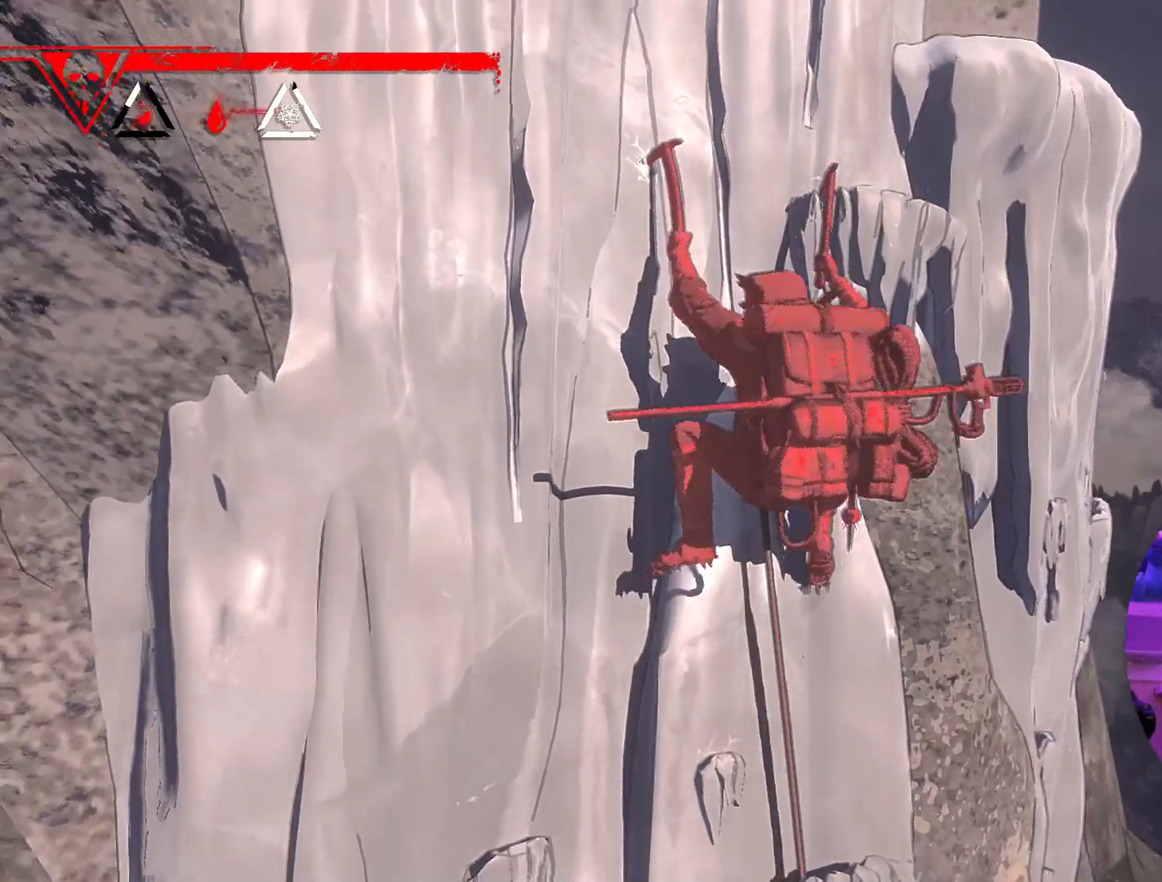
{"buttons": [], "left_stick": "up", "right_stick": "center", "events": [[383, "right_stick", "center"]]}
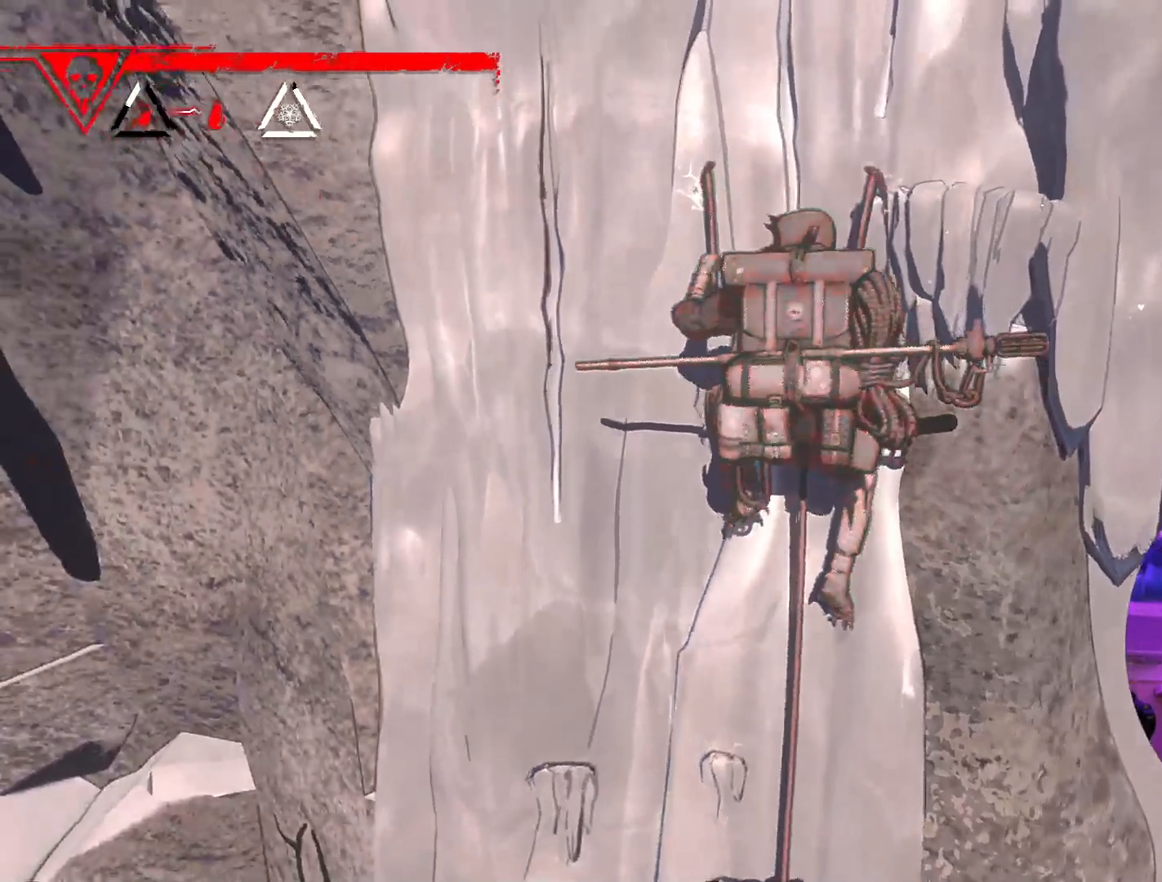
{"buttons": [], "left_stick": "up", "right_stick": "center", "events": [[233, "left_stick", "up-left"], [450, "left_stick", "up"]]}
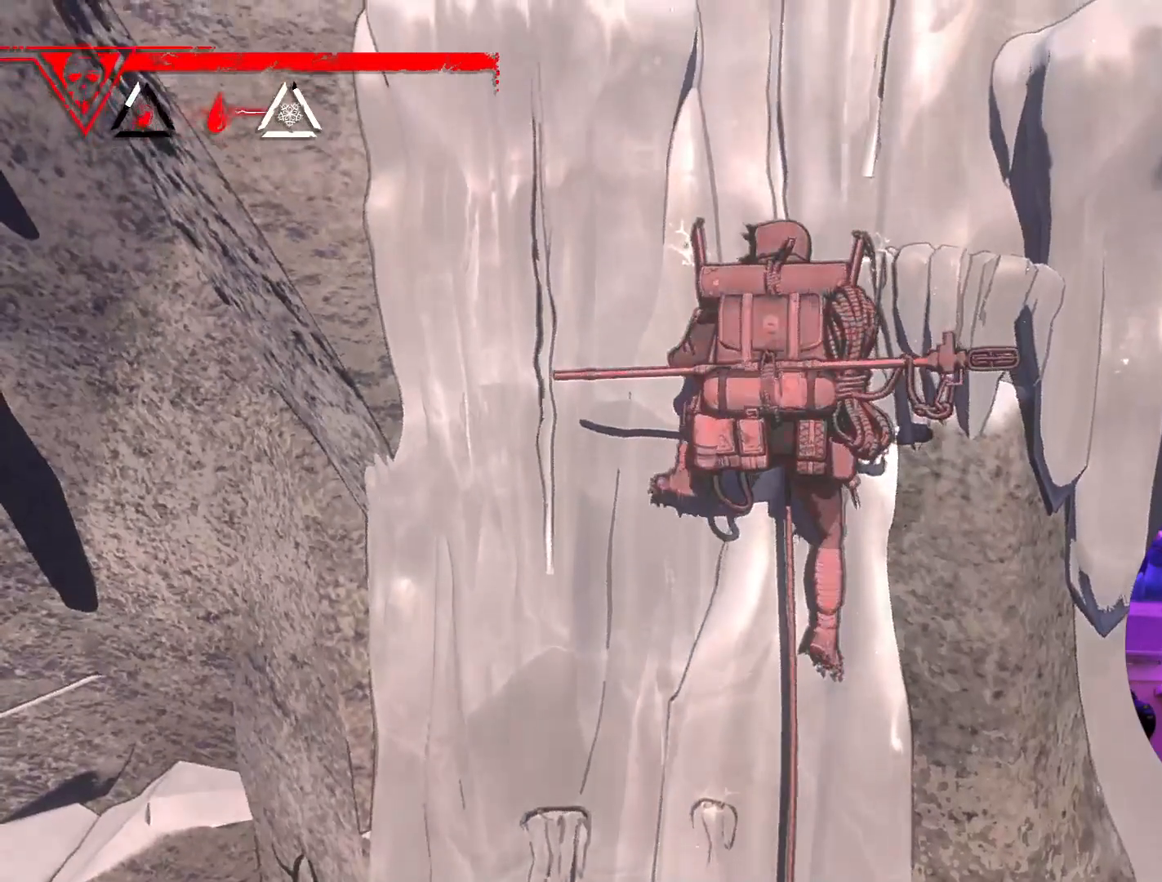
{"buttons": ["R1"], "left_stick": "center", "right_stick": "center", "events": [[67, "R1", "down"], [233, "left_stick", "center"]]}
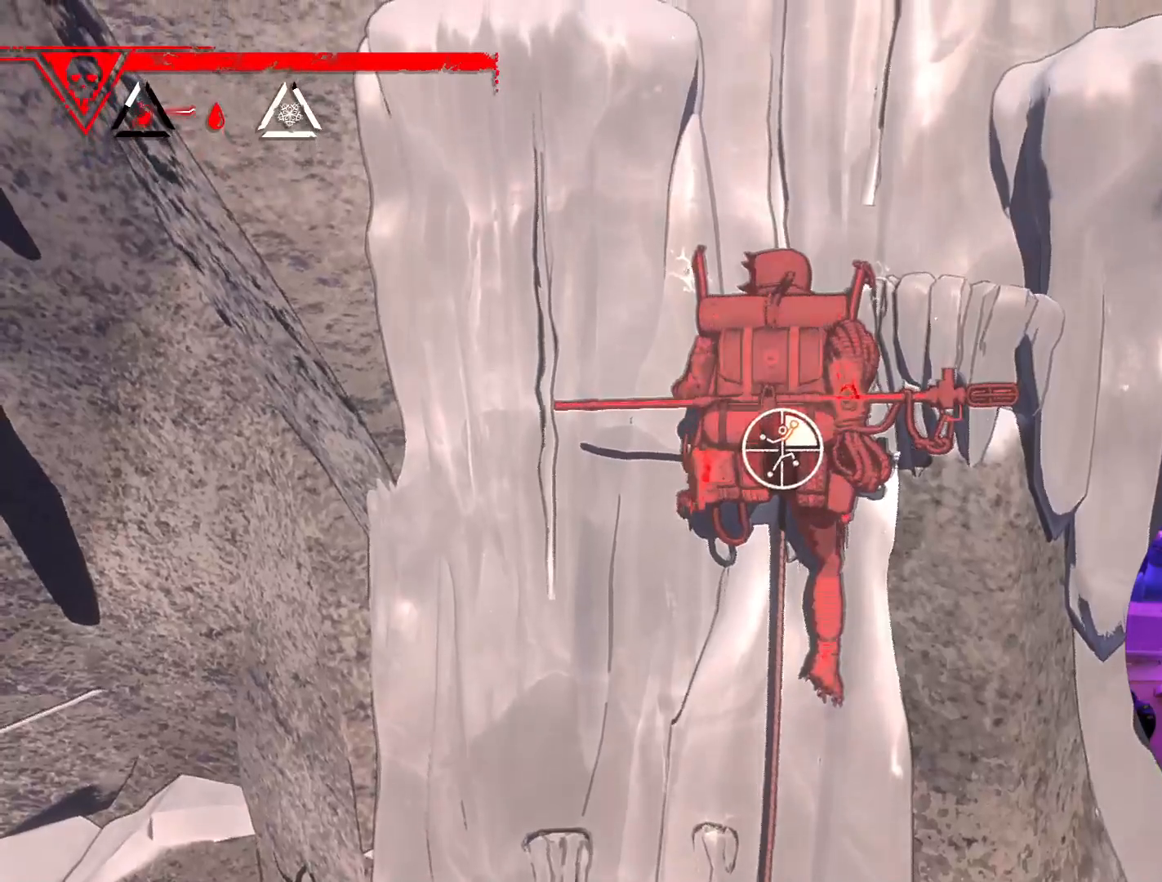
{"buttons": [], "left_stick": "center", "right_stick": "center", "events": [[150, "R1", "up"]]}
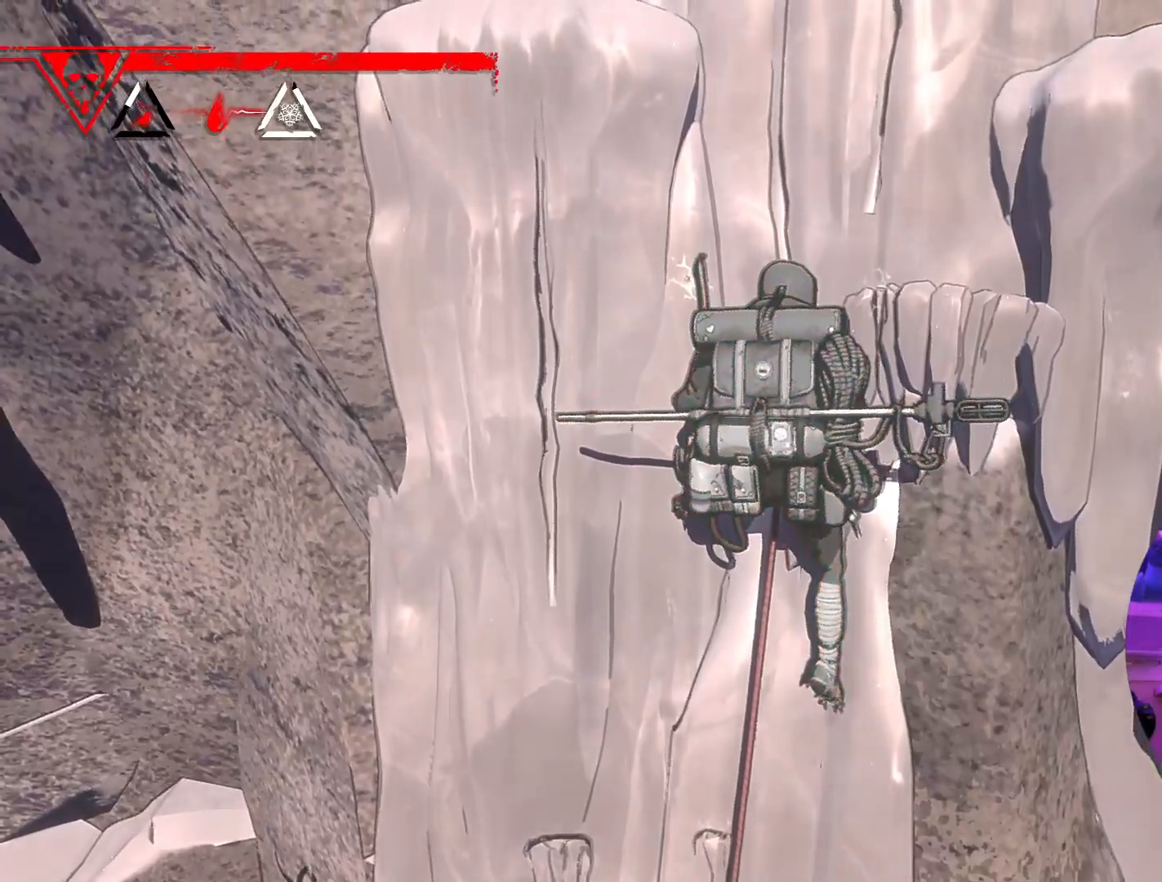
{"buttons": [], "left_stick": "center", "right_stick": "up", "events": [[283, "right_stick", "up"]]}
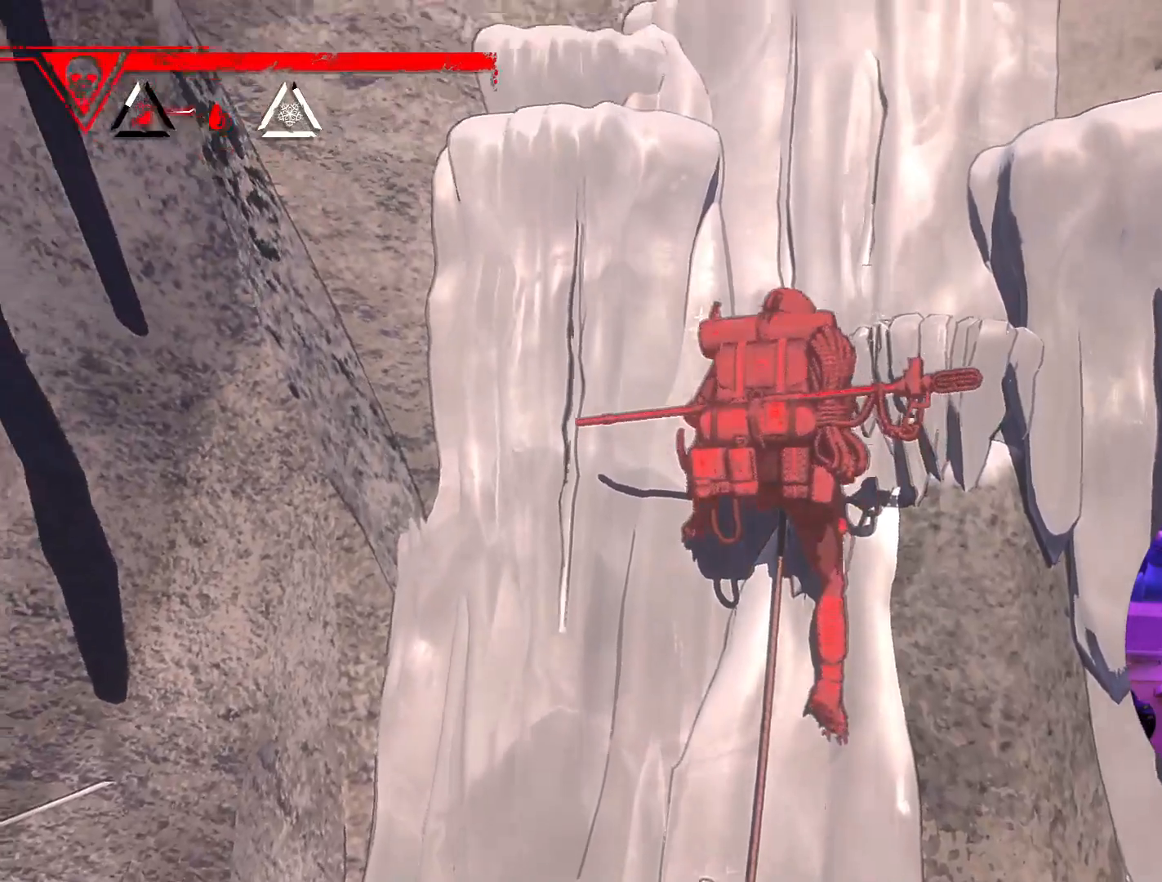
{"buttons": [], "left_stick": "center", "right_stick": "right", "events": [[233, "right_stick", "up-right"], [367, "right_stick", "right"]]}
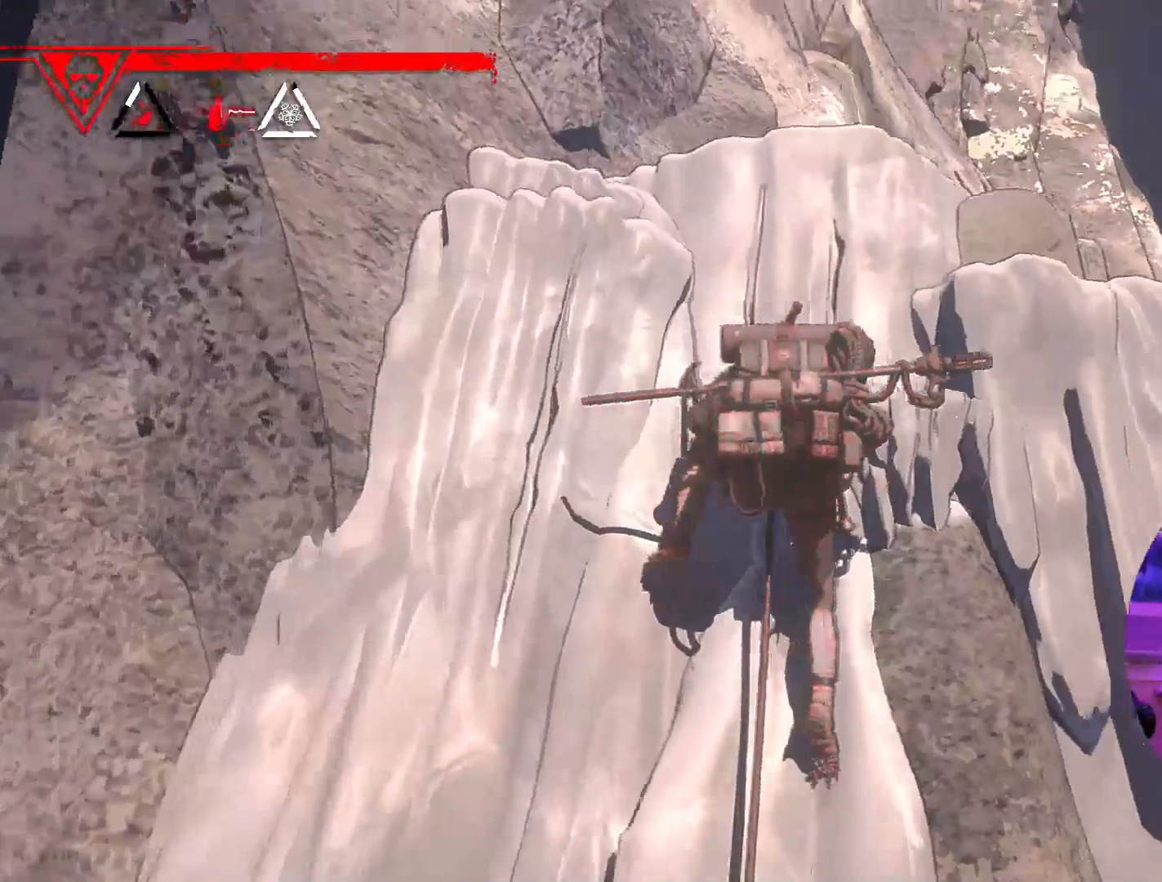
{"buttons": [], "left_stick": "center", "right_stick": "down", "events": [[50, "right_stick", "center"], [317, "right_stick", "down"]]}
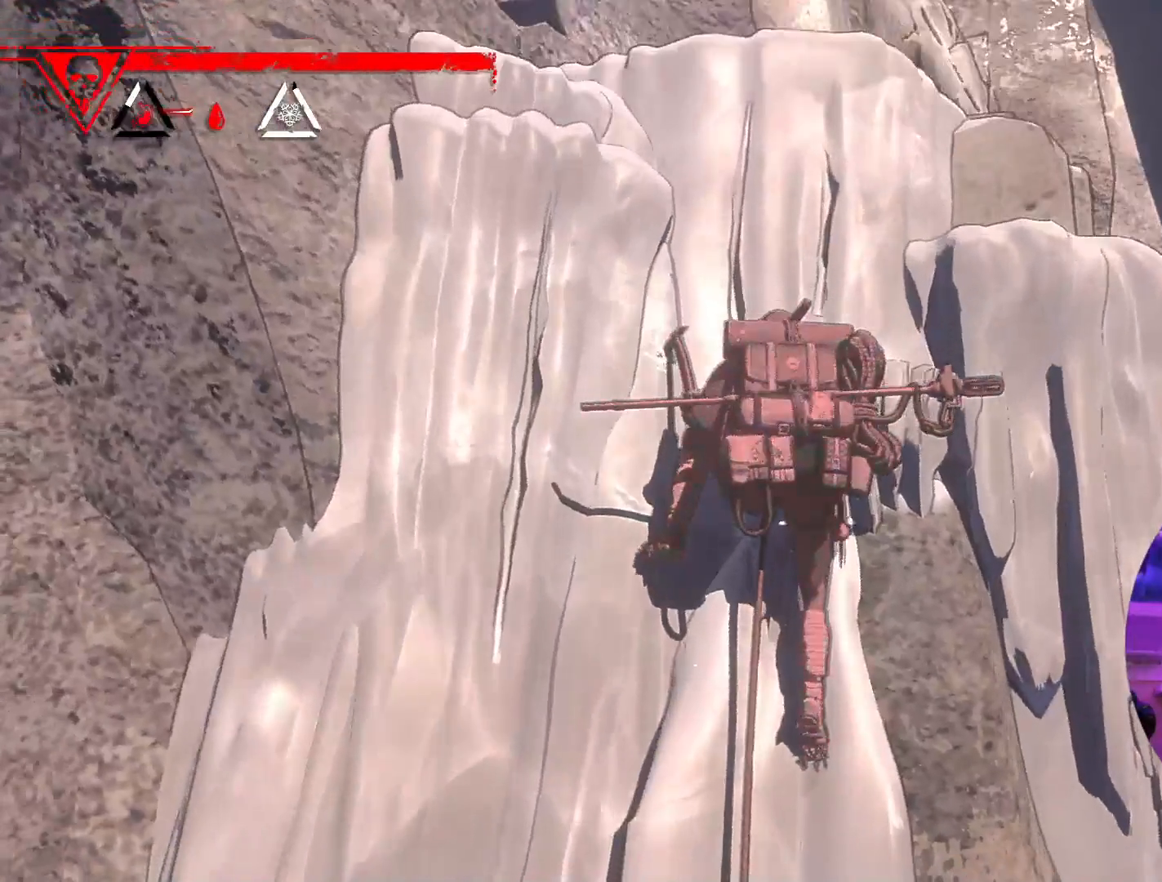
{"buttons": ["R1"], "left_stick": "up-right", "right_stick": "center", "events": [[200, "right_stick", "center"], [233, "R1", "down"], [333, "left_stick", "up-right"]]}
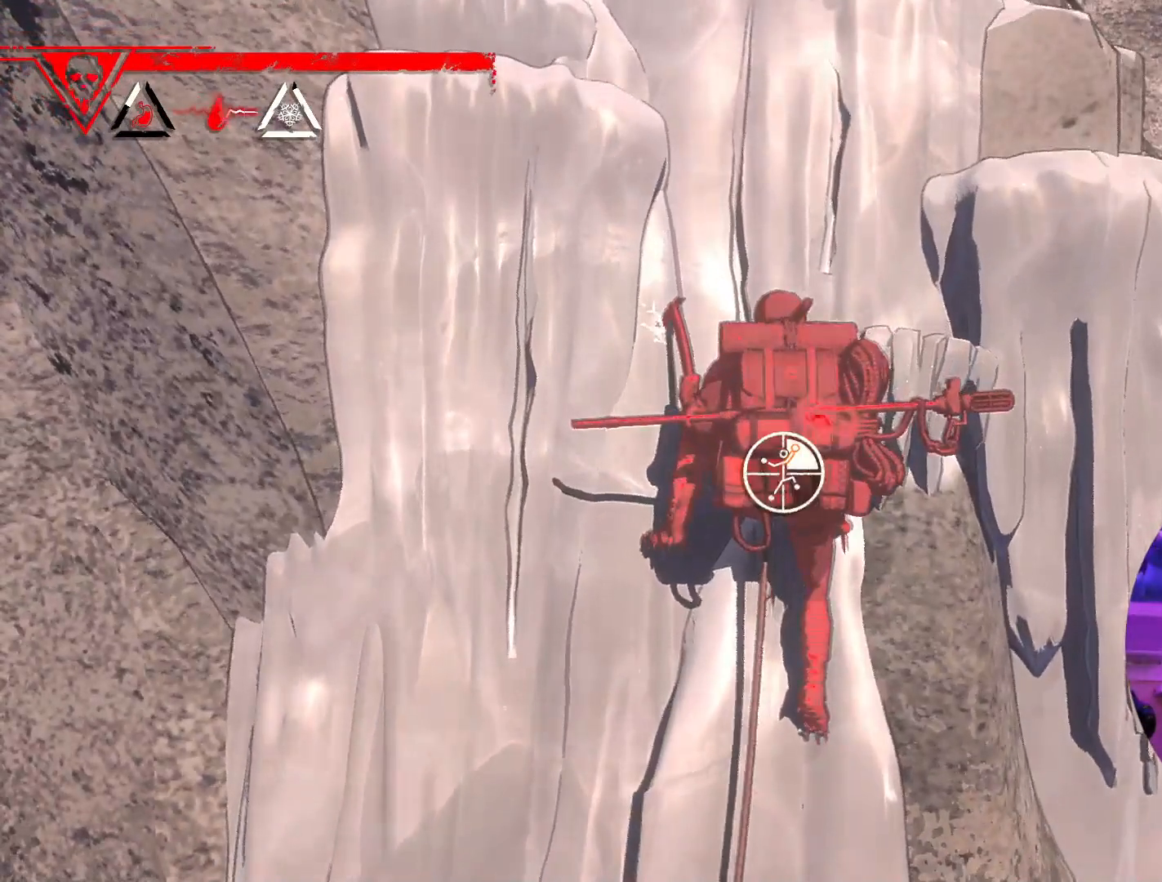
{"buttons": [], "left_stick": "up", "right_stick": "center", "events": [[67, "left_stick", "up"], [117, "R1", "up"]]}
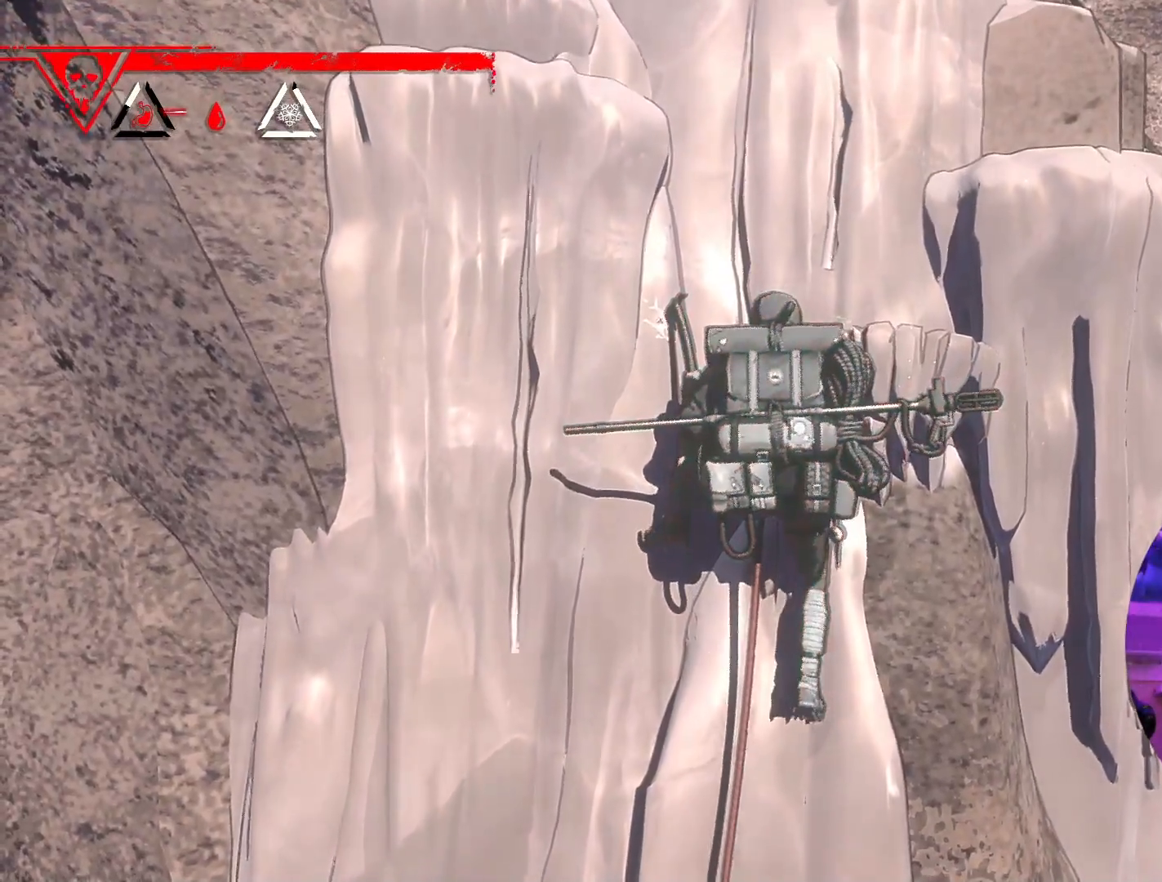
{"buttons": [], "left_stick": "up", "right_stick": "center", "events": []}
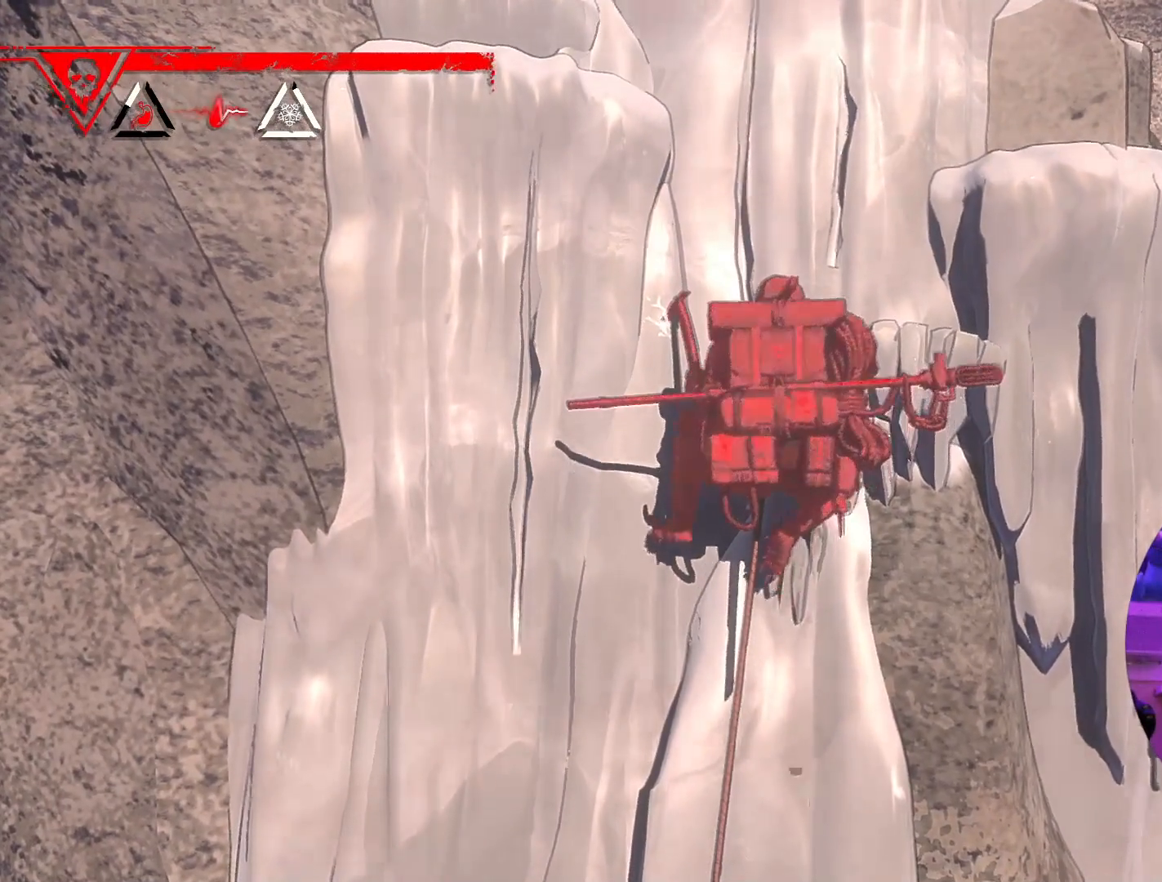
{"buttons": ["R1"], "left_stick": "center", "right_stick": "center", "events": [[150, "R1", "down"], [383, "left_stick", "center"]]}
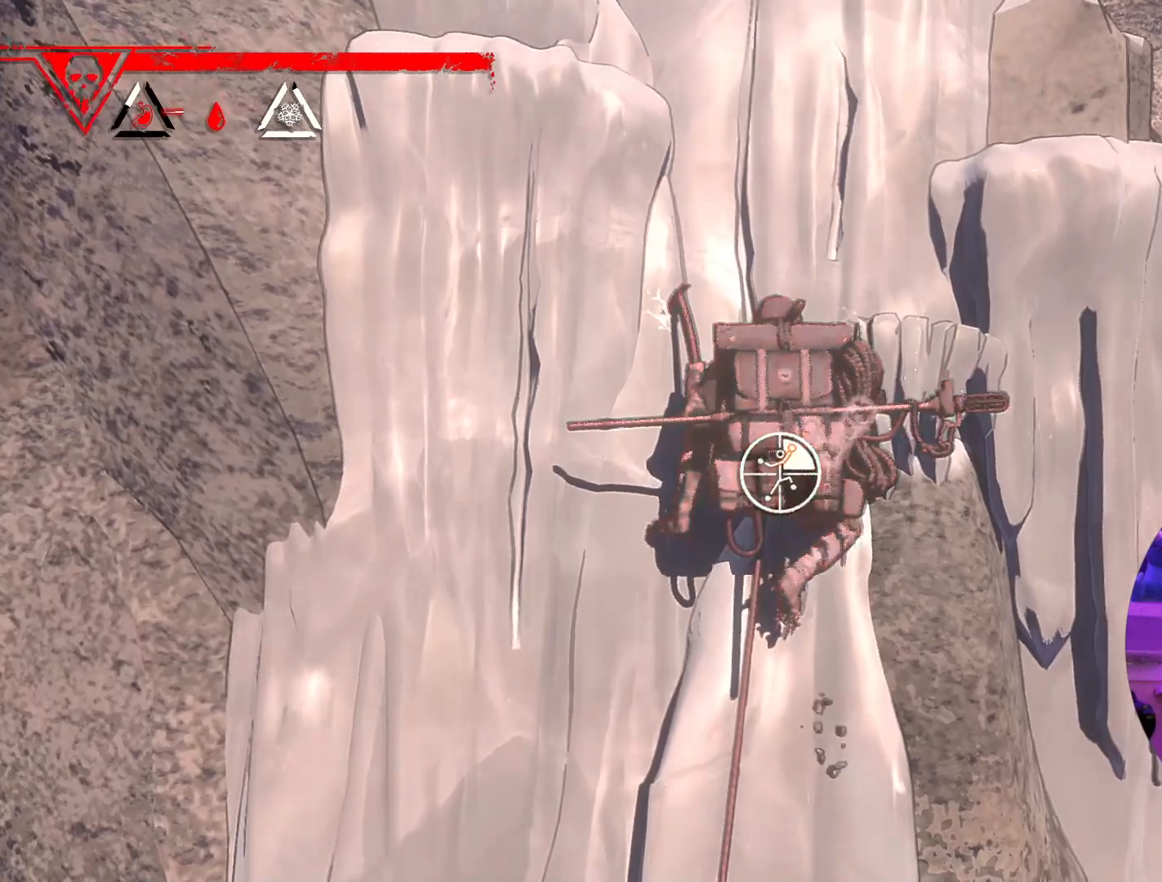
{"buttons": ["R1"], "left_stick": "center", "right_stick": "center", "events": []}
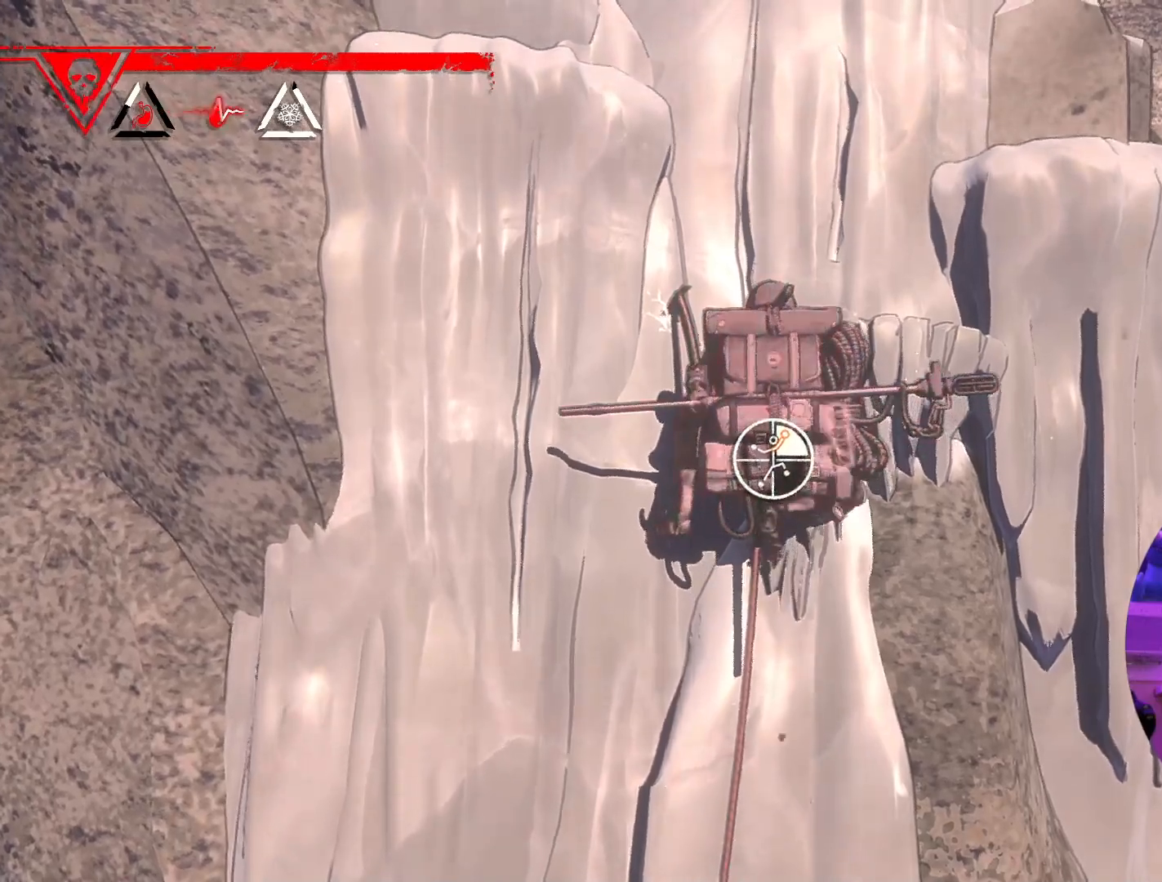
{"buttons": ["R1"], "left_stick": "up", "right_stick": "center", "events": [[150, "left_stick", "up-right"], [483, "left_stick", "up"]]}
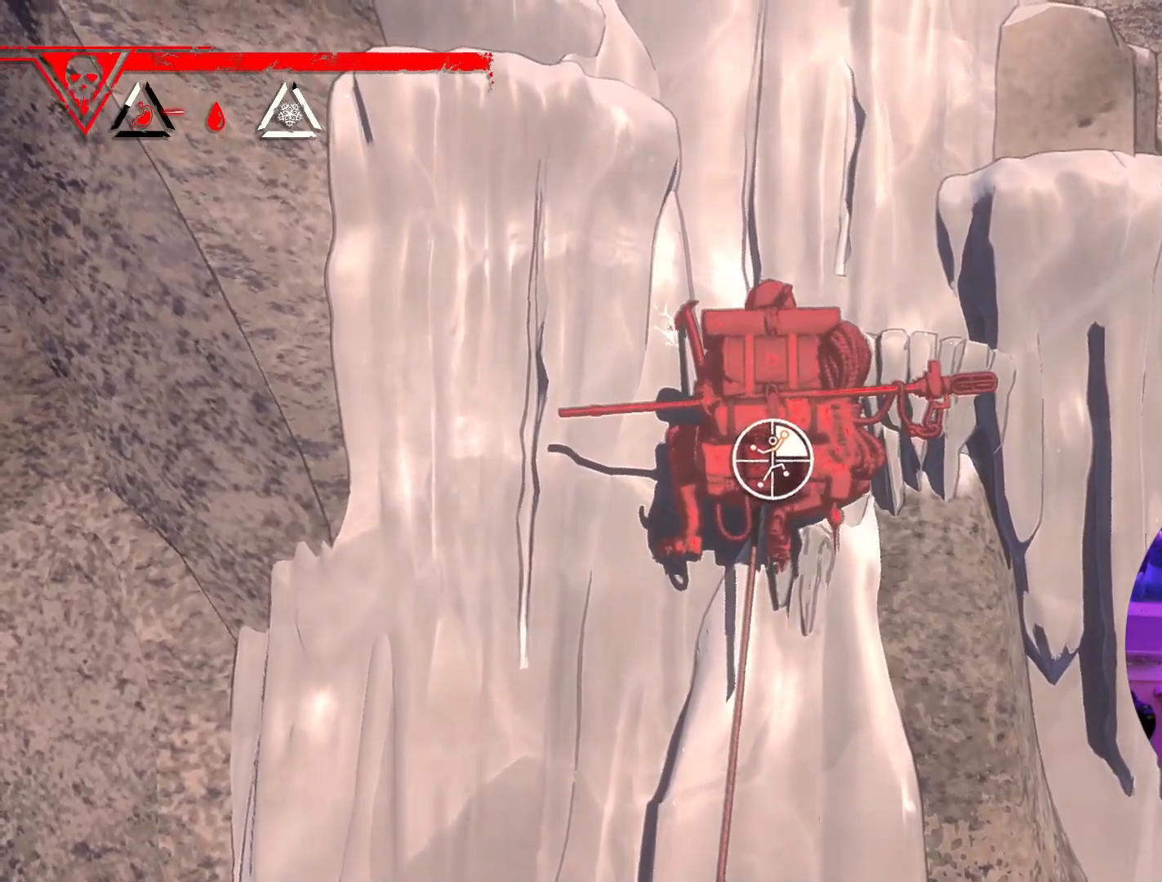
{"buttons": [], "left_stick": "up", "right_stick": "center", "events": [[17, "R1", "up"]]}
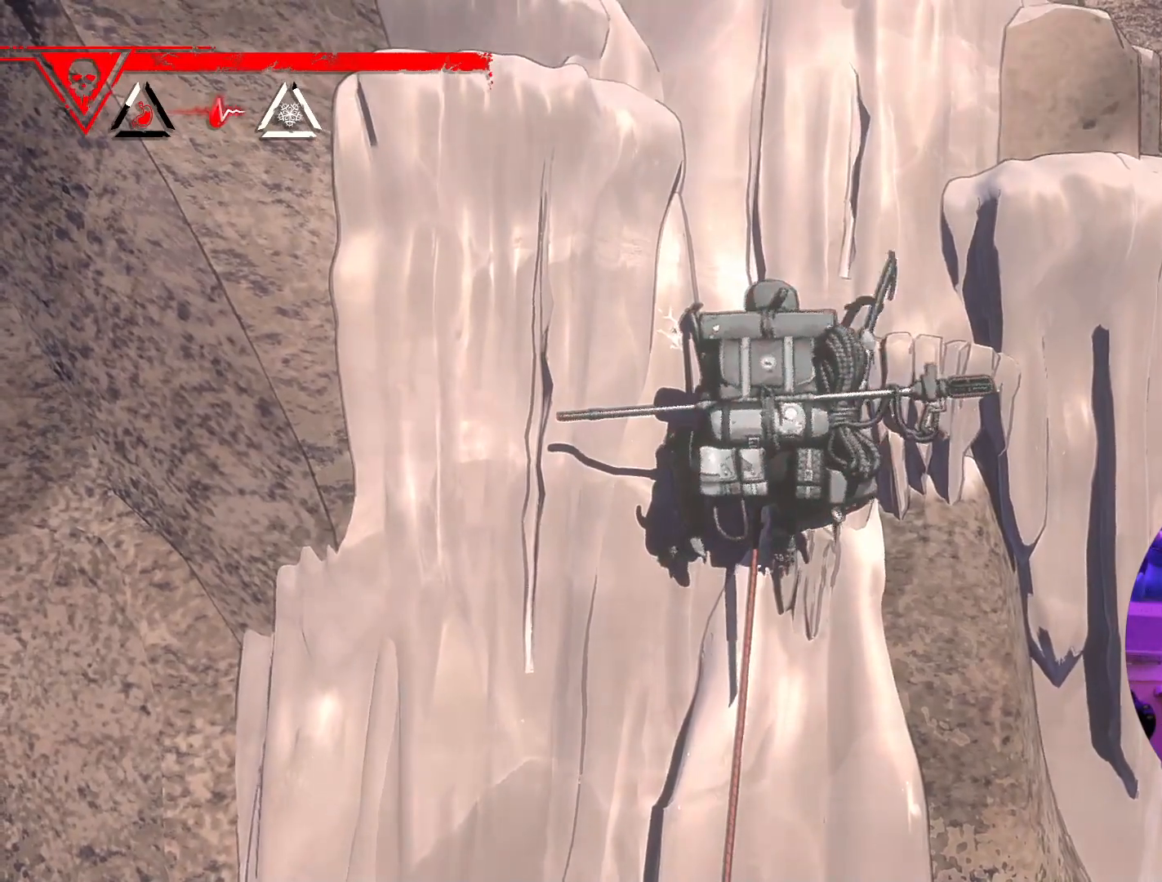
{"buttons": [], "left_stick": "up", "right_stick": "center", "events": []}
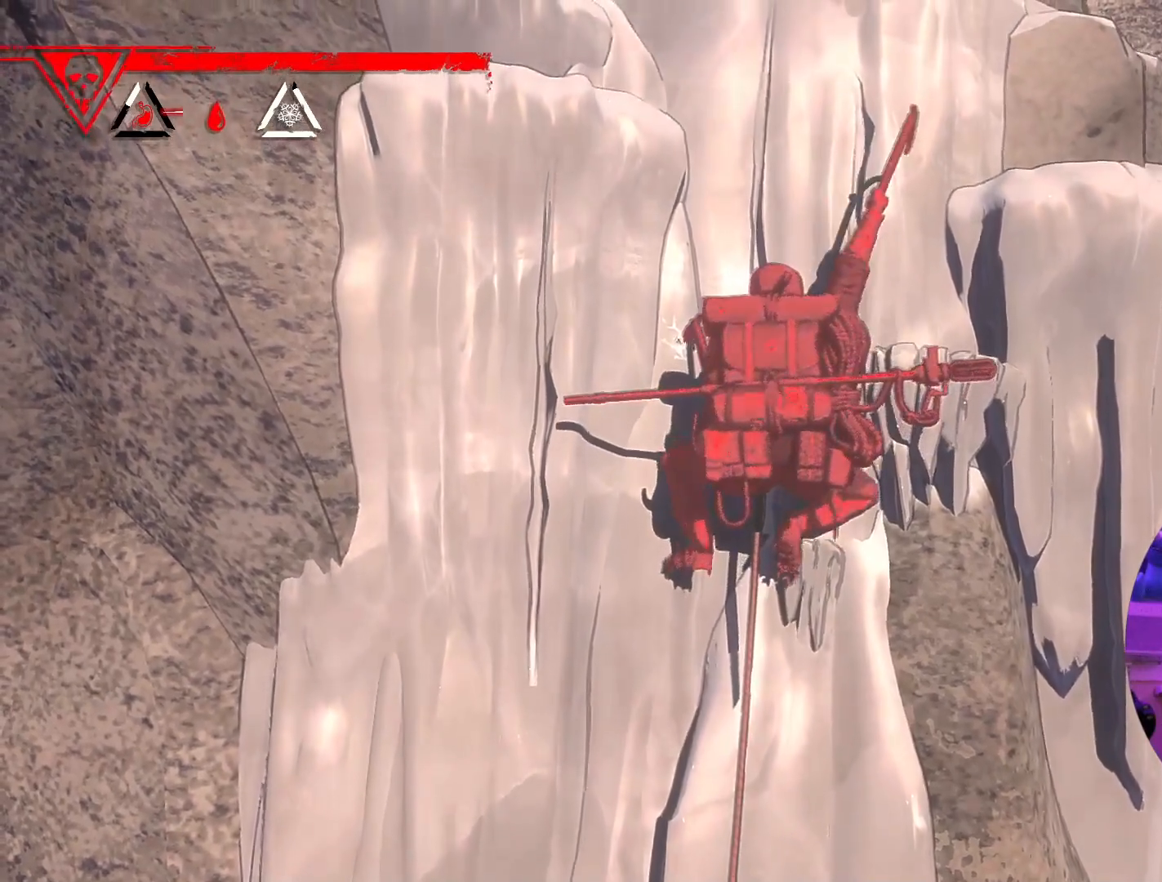
{"buttons": [], "left_stick": "up", "right_stick": "center", "events": []}
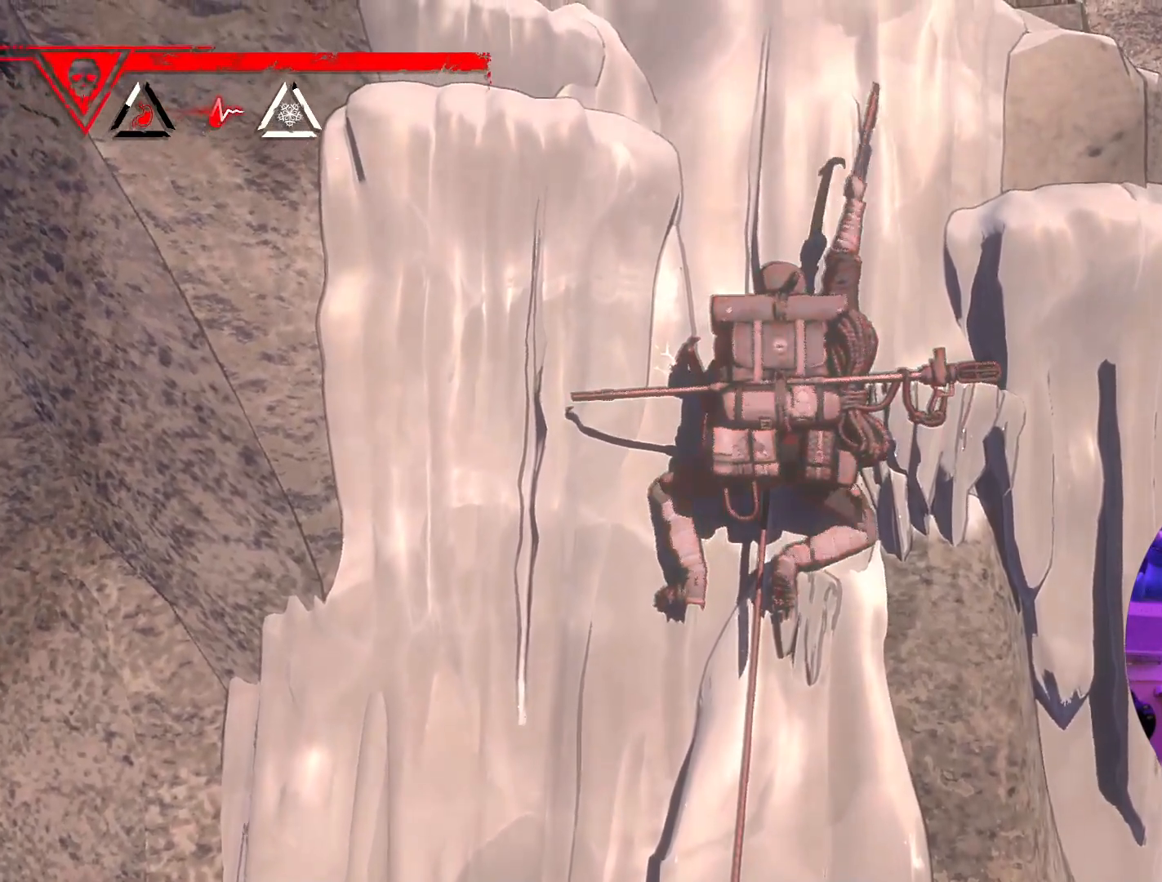
{"buttons": ["R1"], "left_stick": "center", "right_stick": "center", "events": [[17, "left_stick", "center"], [117, "R1", "down"]]}
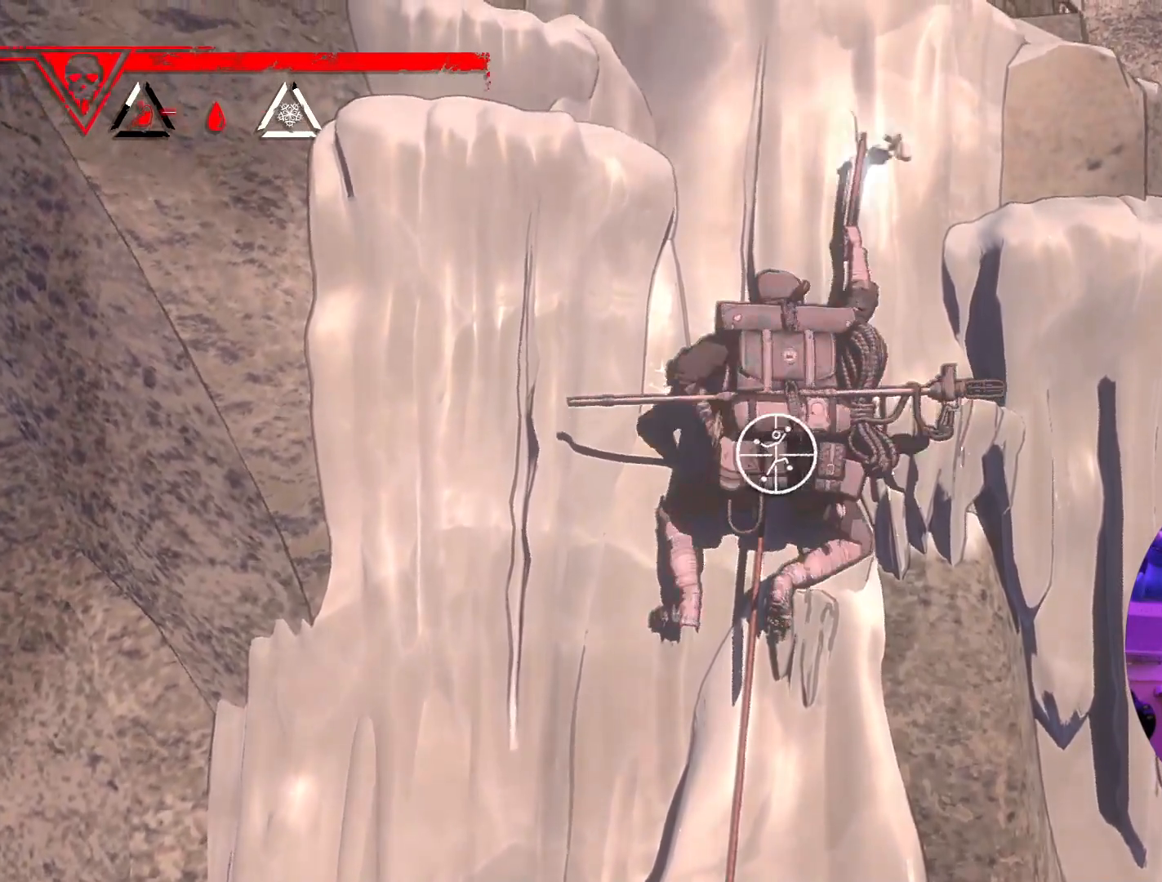
{"buttons": [], "left_stick": "down", "right_stick": "center", "events": [[117, "R1", "up"], [433, "left_stick", "down"]]}
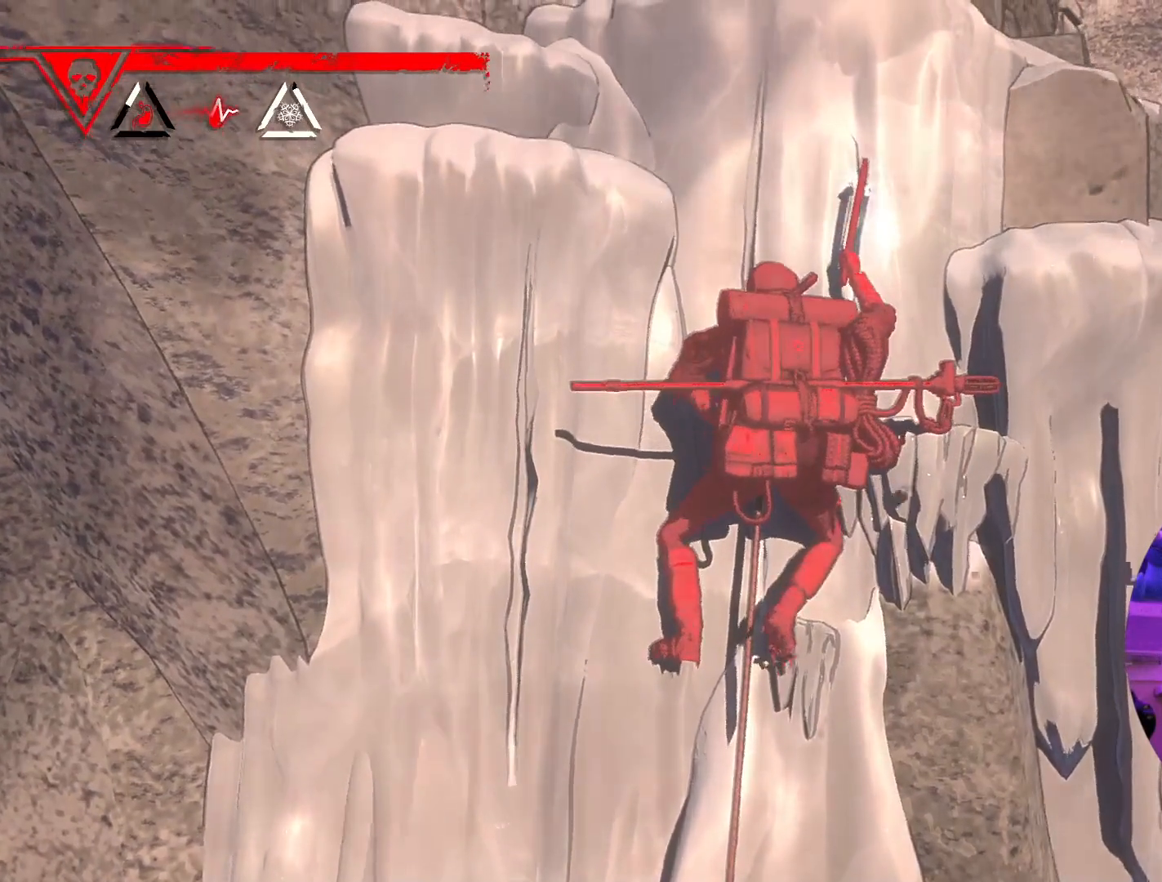
{"buttons": ["R1"], "left_stick": "down", "right_stick": "center", "events": [[100, "R1", "down"]]}
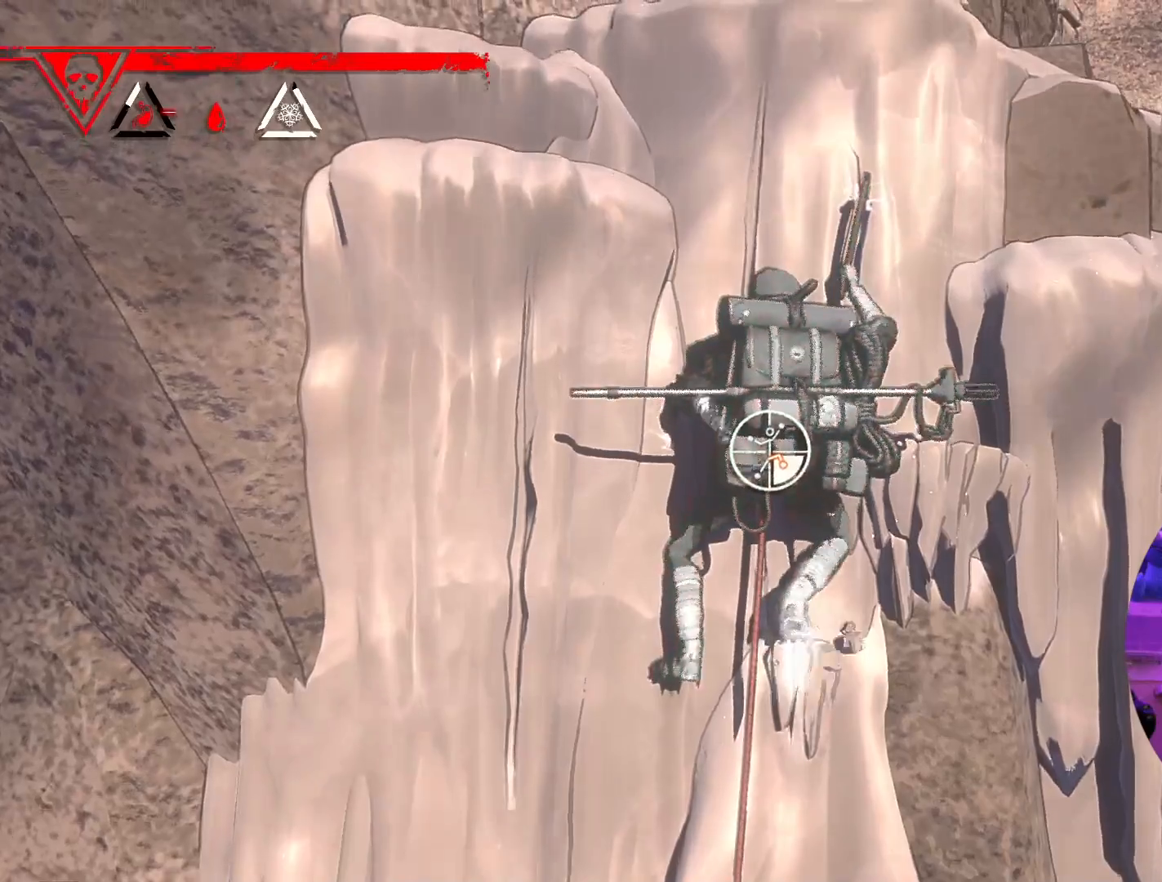
{"buttons": [], "left_stick": "center", "right_stick": "center", "events": [[83, "R1", "up"], [117, "left_stick", "right"], [317, "left_stick", "center"]]}
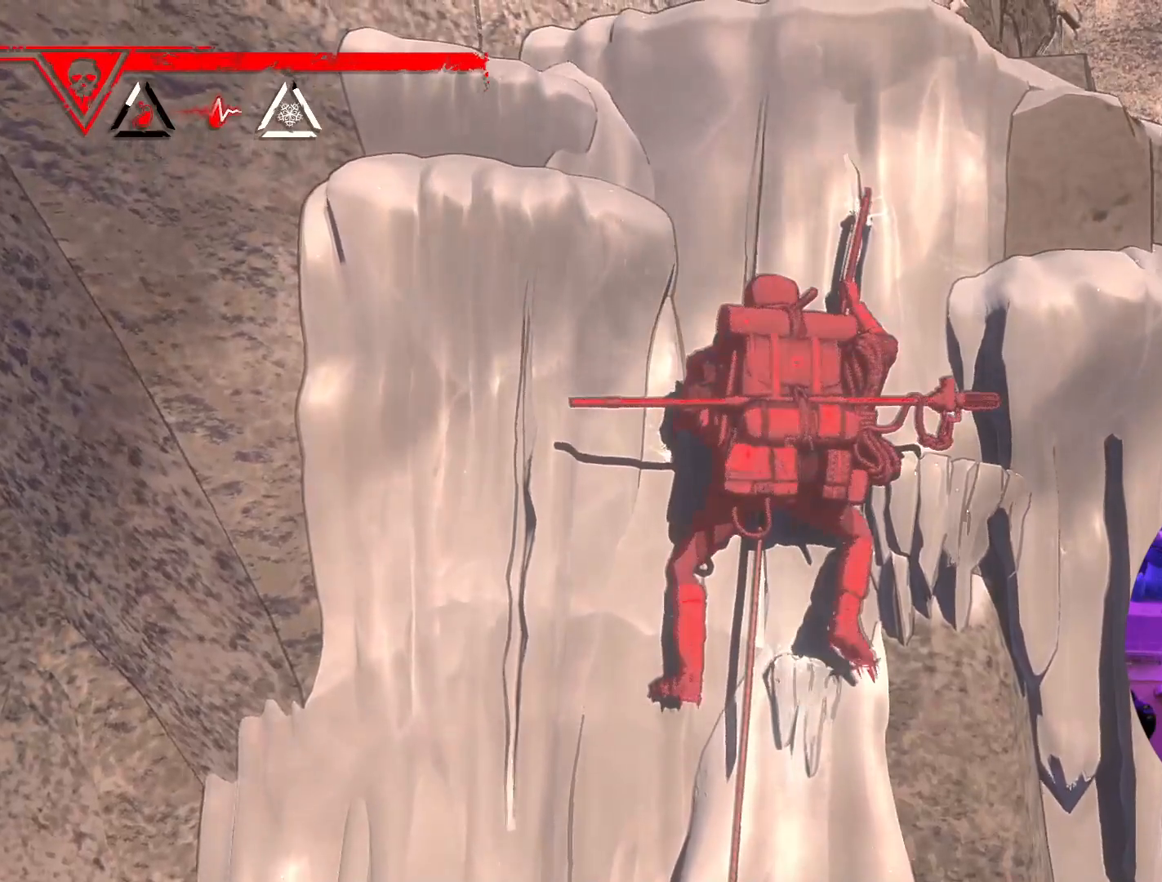
{"buttons": ["R1"], "left_stick": "center", "right_stick": "center", "events": [[283, "R1", "down"]]}
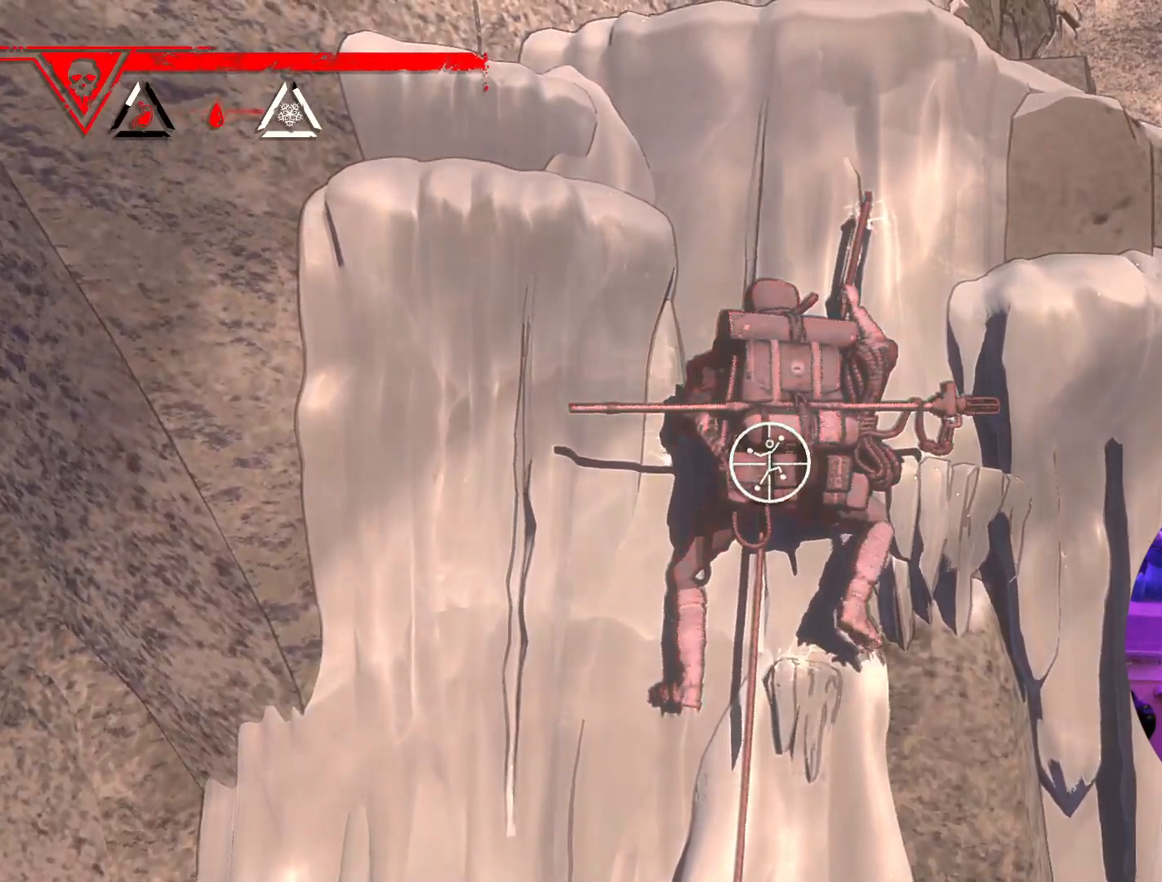
{"buttons": [], "left_stick": "center", "right_stick": "center", "events": [[267, "R1", "up"]]}
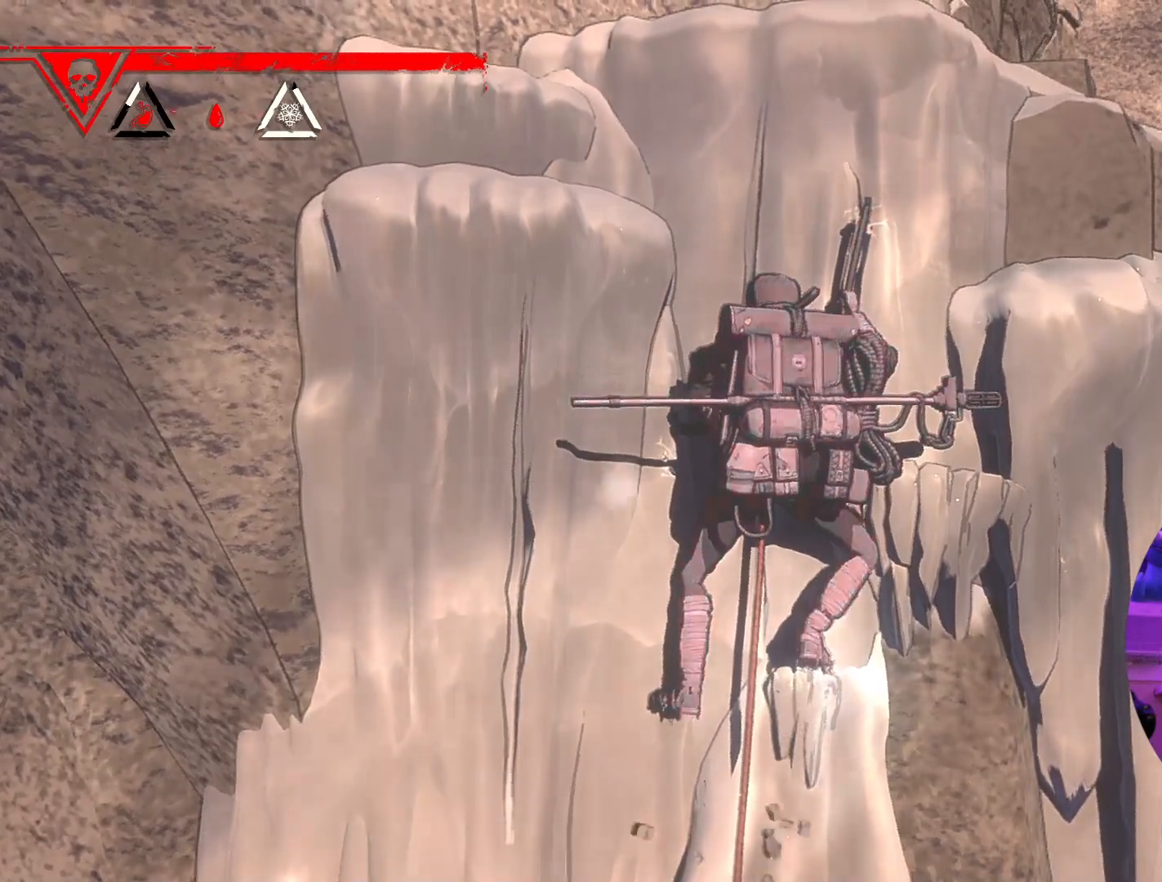
{"buttons": [], "left_stick": "center", "right_stick": "down", "events": [[367, "right_stick", "down"]]}
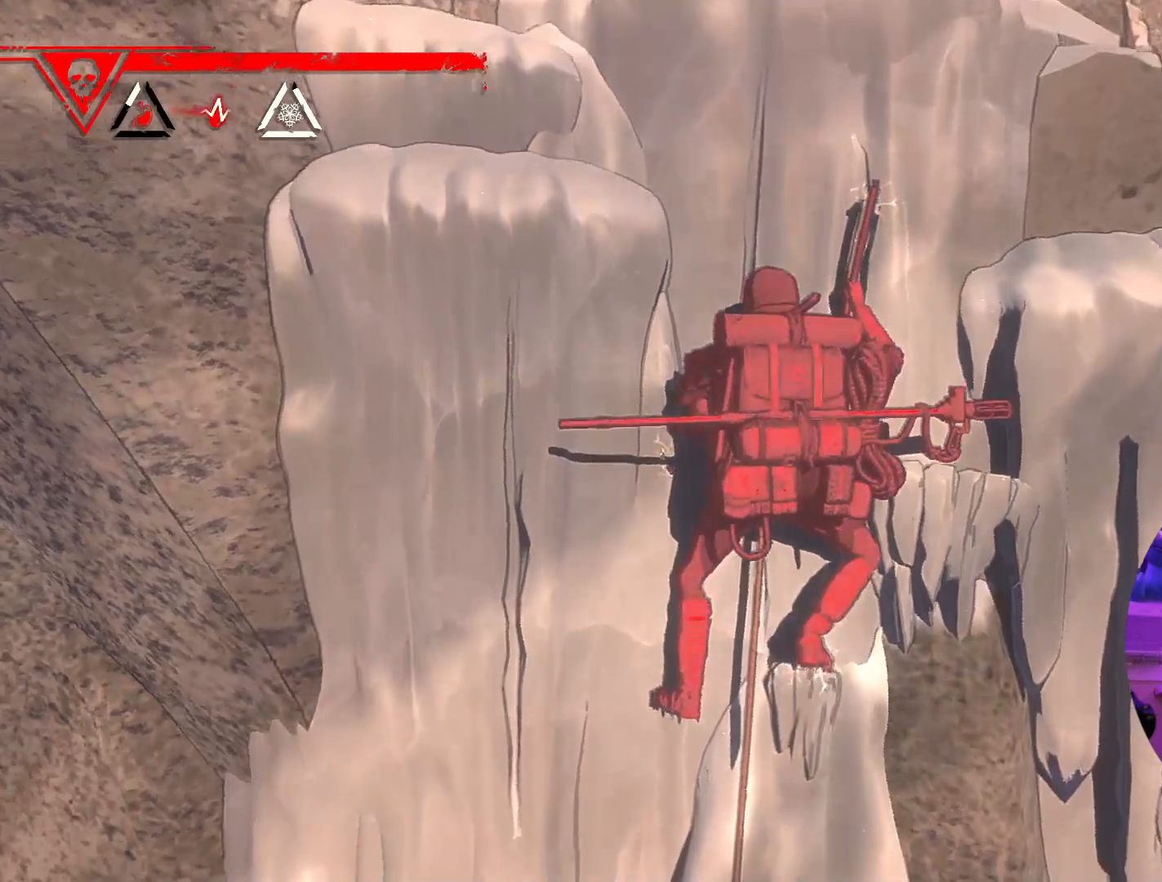
{"buttons": ["R1"], "left_stick": "up-left", "right_stick": "center", "events": [[117, "right_stick", "center"], [250, "R1", "down"], [333, "left_stick", "up-left"]]}
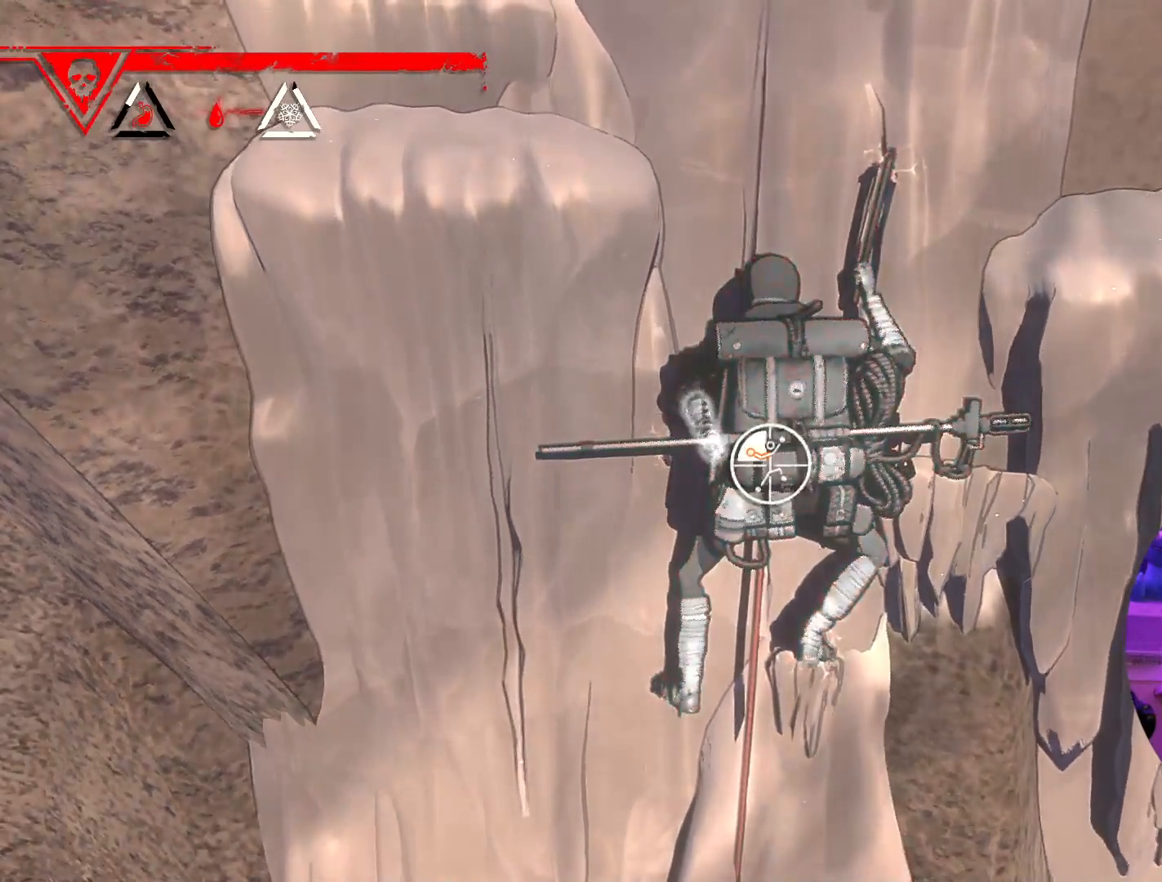
{"buttons": [], "left_stick": "up", "right_stick": "center", "events": [[17, "left_stick", "up"], [167, "R1", "up"]]}